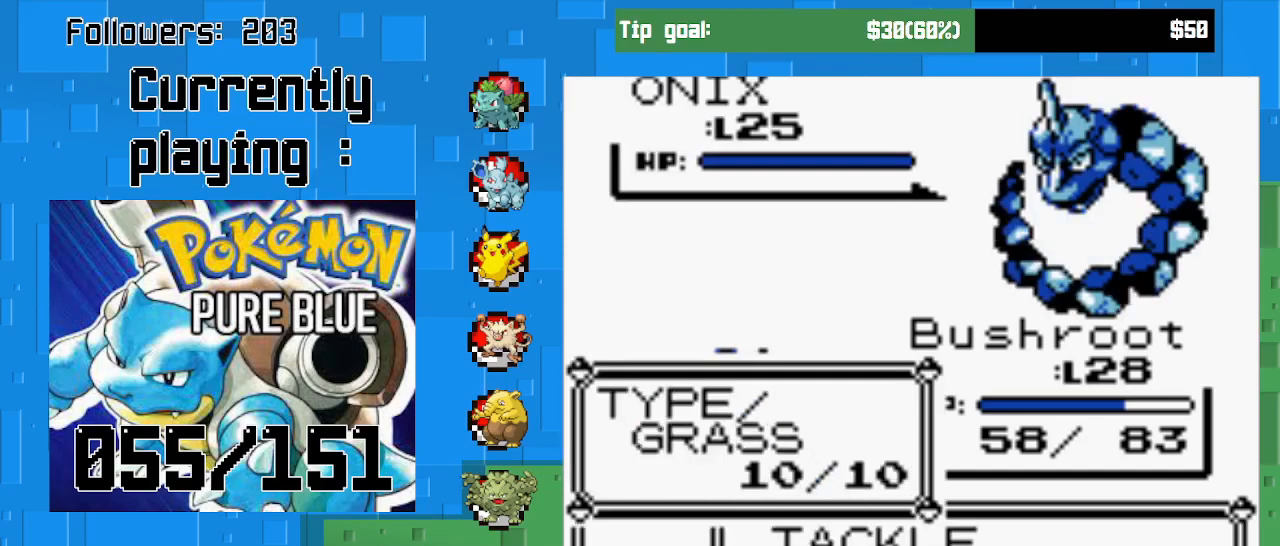
Gameplay with a controller (PlayStation layout); each line is a JSON object with the inputs held at the frame after it. "events" lists button and stick changes between this image and that frame as [ms after this image, input, new state], when the widget could be followed in between. Not read: L3 R3.
{"buttons": ["CIRCLE"], "left_stick": "center", "right_stick": "center", "events": [[100, "DPAD_DOWN", "up"], [467, "CIRCLE", "down"]]}
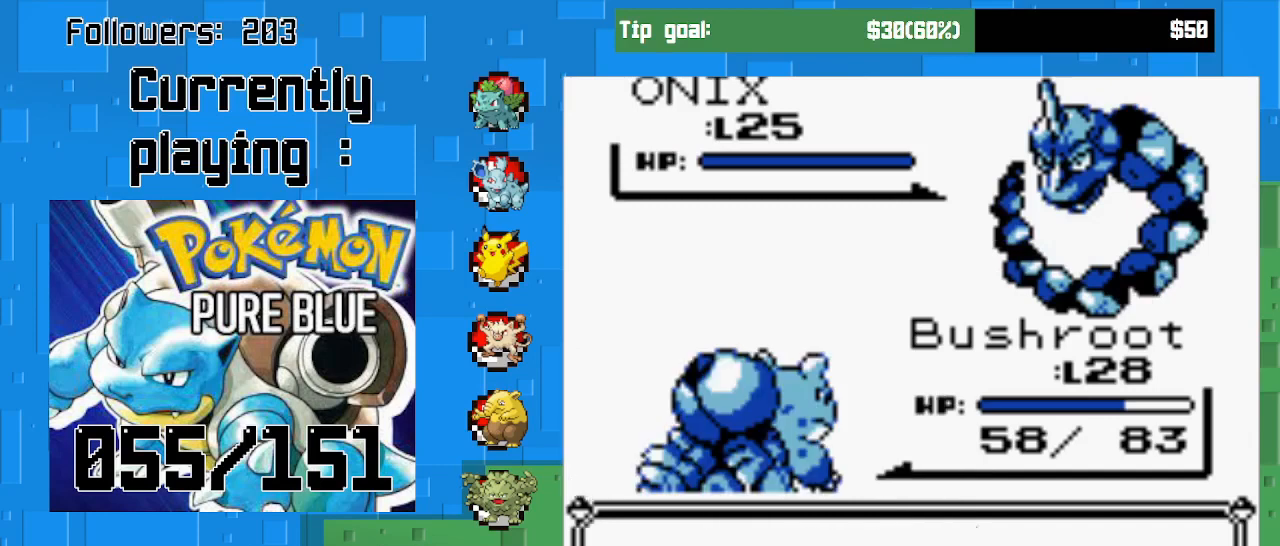
{"buttons": ["CIRCLE"], "left_stick": "center", "right_stick": "center", "events": []}
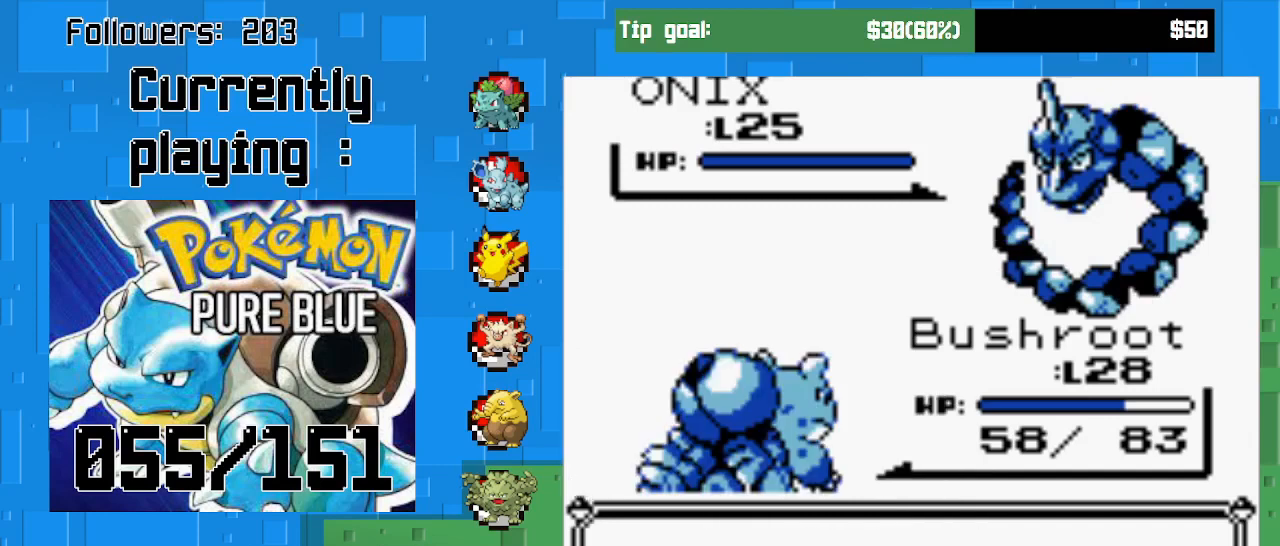
{"buttons": ["CIRCLE"], "left_stick": "center", "right_stick": "center", "events": []}
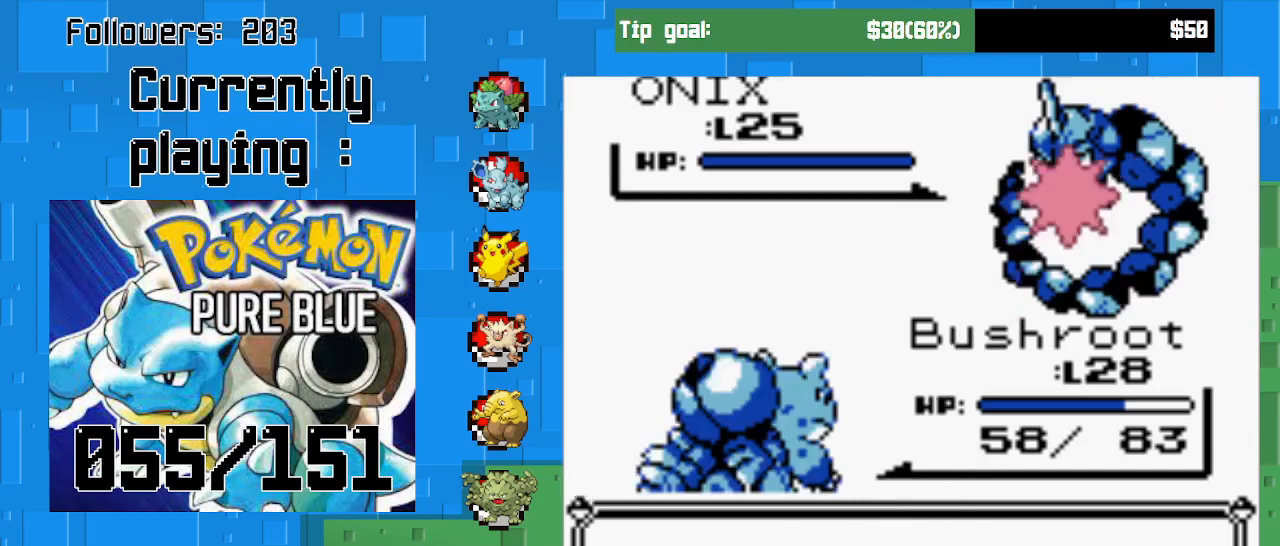
{"buttons": ["CIRCLE"], "left_stick": "center", "right_stick": "center", "events": [[167, "CIRCLE", "up"], [233, "CIRCLE", "down"]]}
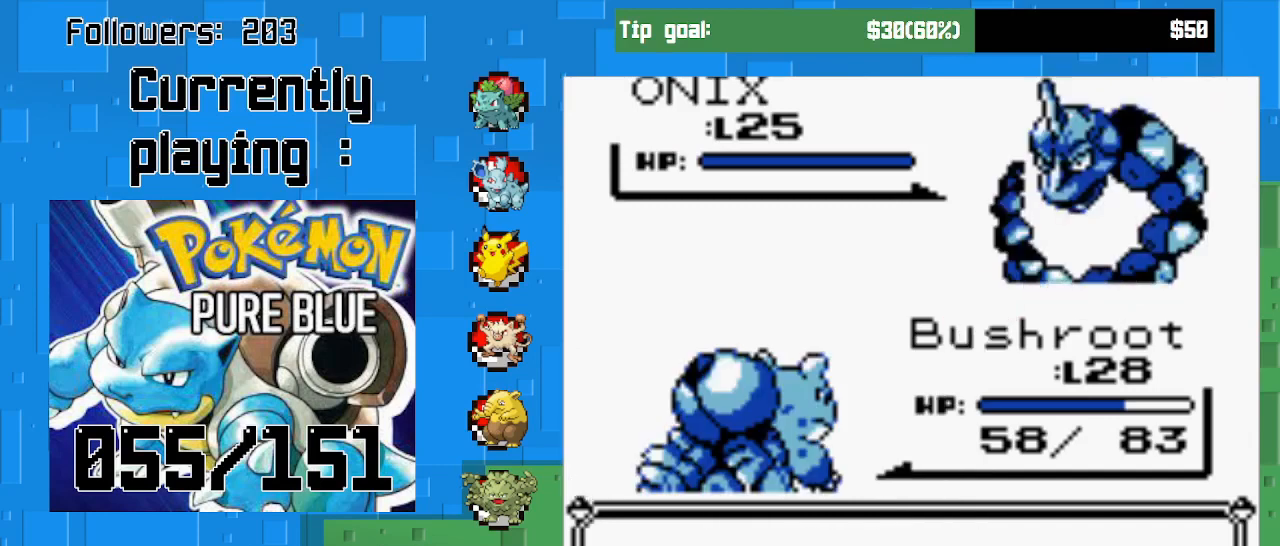
{"buttons": ["CIRCLE"], "left_stick": "center", "right_stick": "center", "events": []}
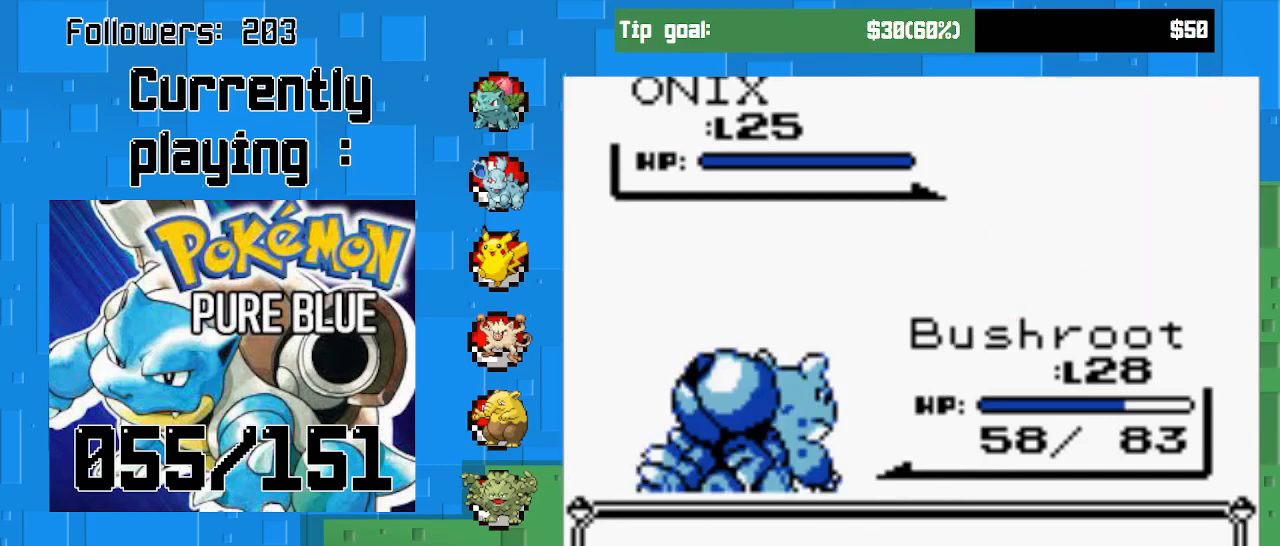
{"buttons": ["CIRCLE"], "left_stick": "center", "right_stick": "center", "events": []}
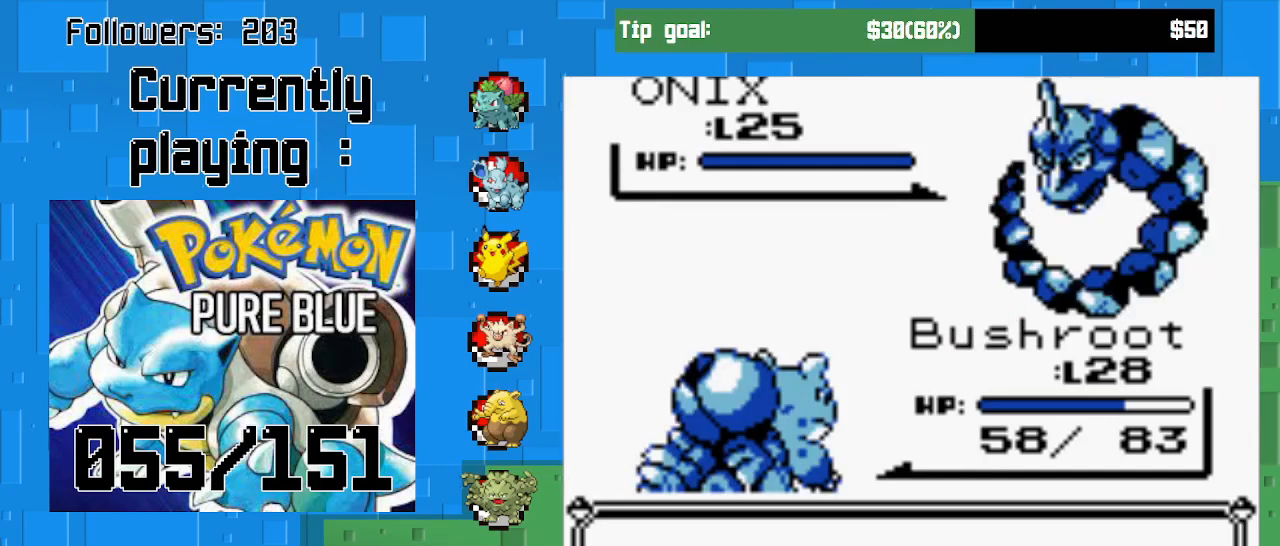
{"buttons": ["CIRCLE"], "left_stick": "center", "right_stick": "center", "events": []}
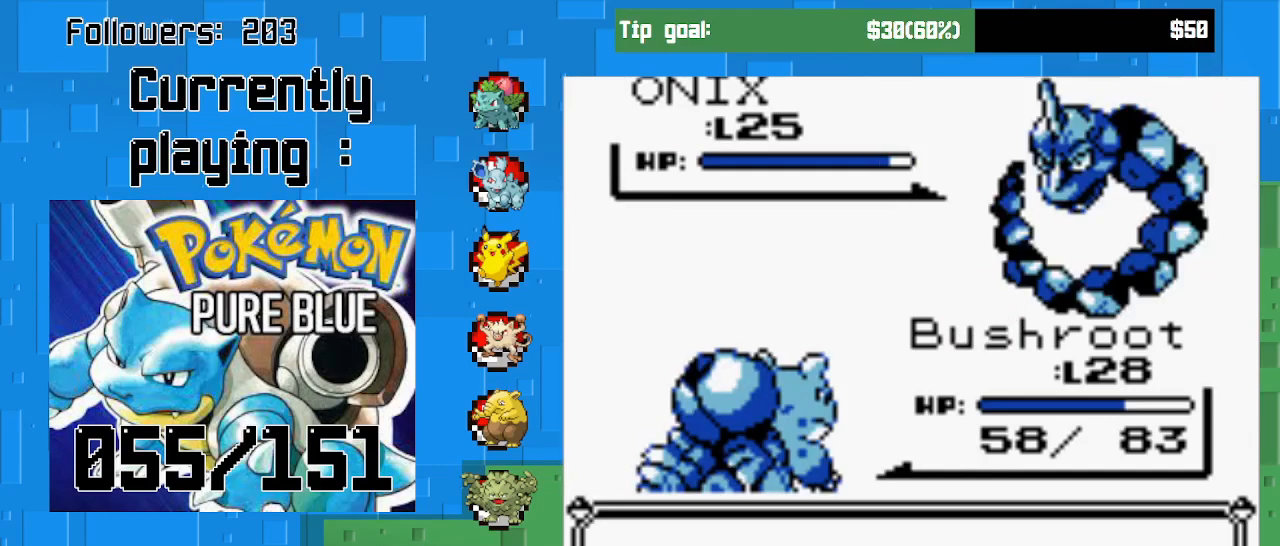
{"buttons": ["CIRCLE"], "left_stick": "center", "right_stick": "center", "events": []}
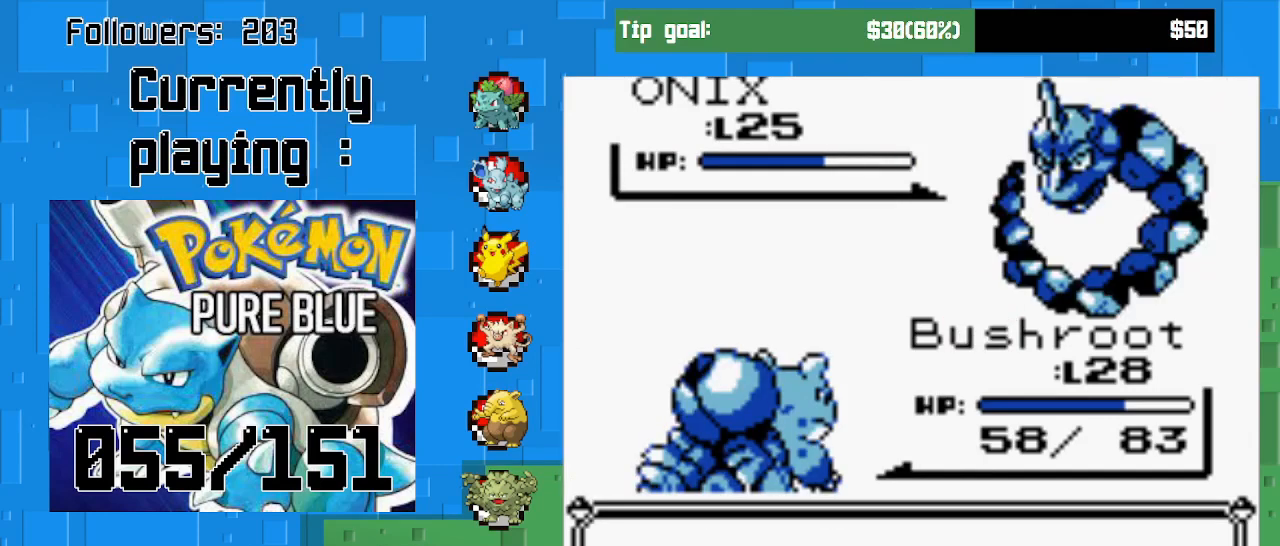
{"buttons": ["CIRCLE"], "left_stick": "center", "right_stick": "center", "events": []}
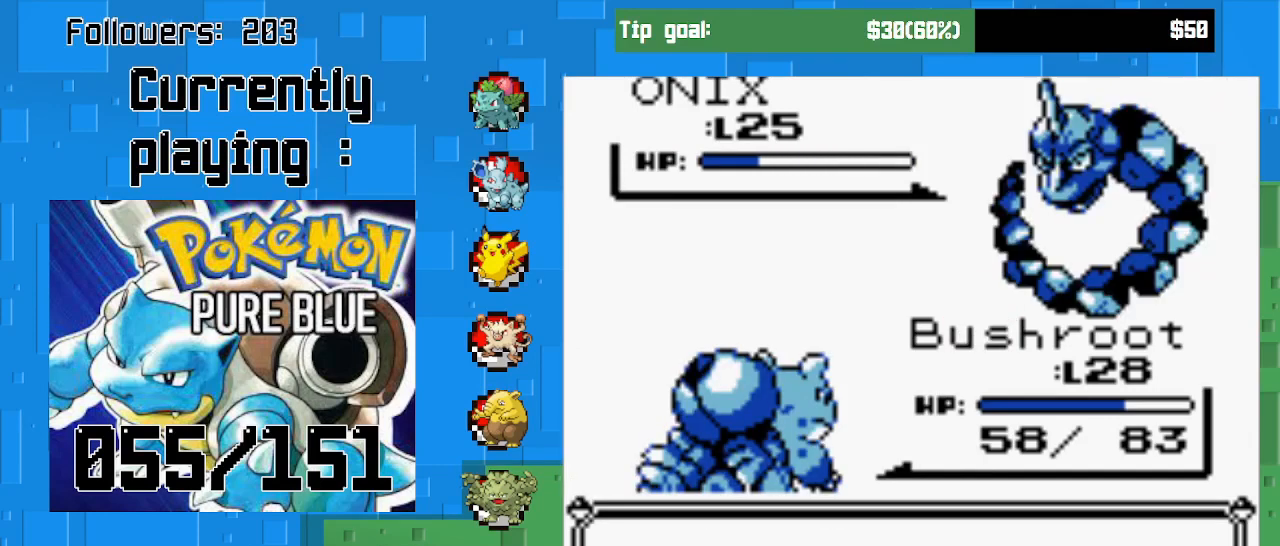
{"buttons": ["CIRCLE"], "left_stick": "center", "right_stick": "center", "events": []}
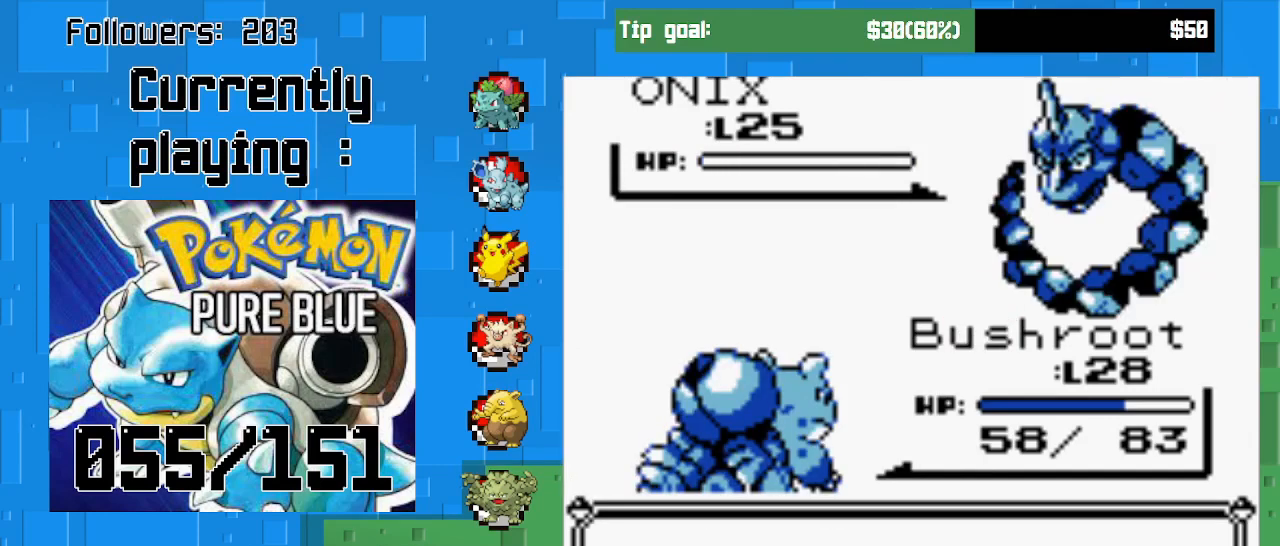
{"buttons": [], "left_stick": "center", "right_stick": "center", "events": [[367, "CIRCLE", "up"]]}
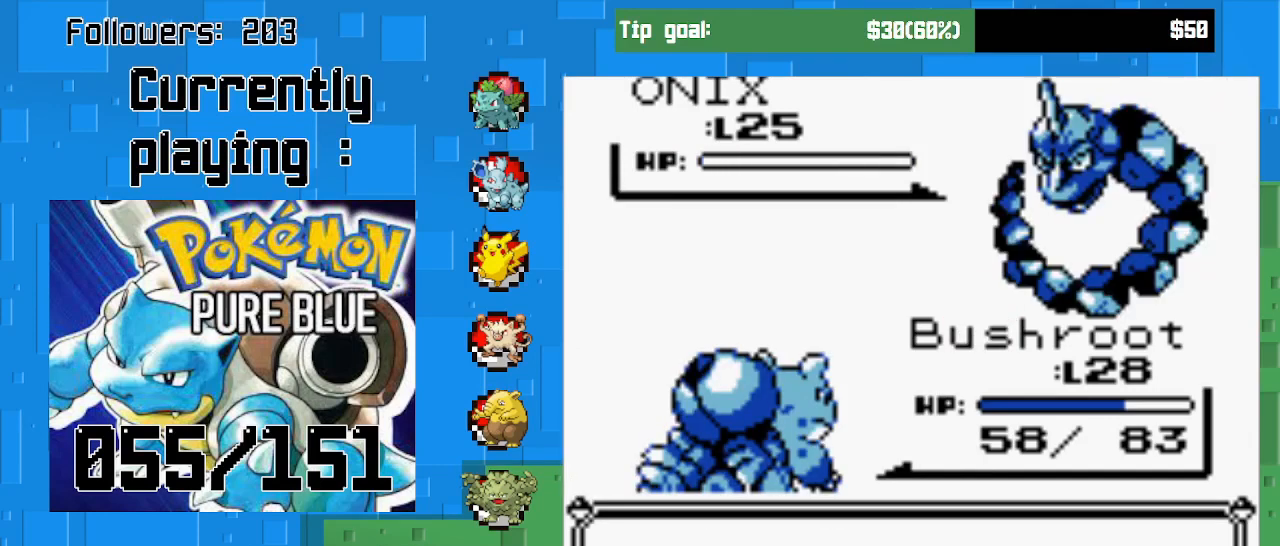
{"buttons": [], "left_stick": "center", "right_stick": "center", "events": [[267, "CIRCLE", "down"], [433, "CIRCLE", "up"]]}
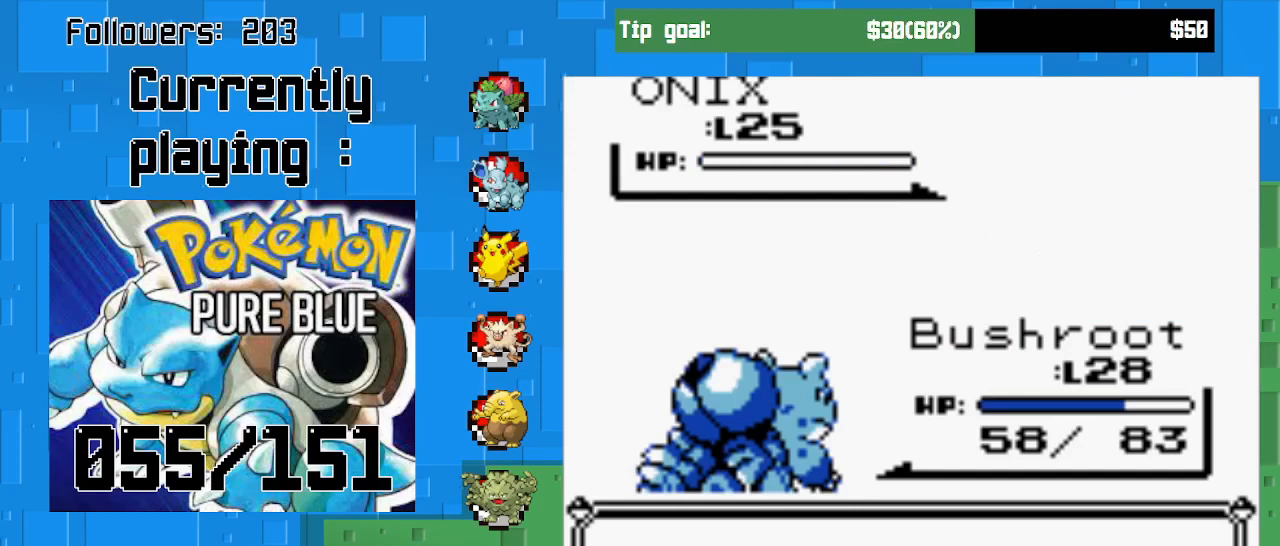
{"buttons": [], "left_stick": "center", "right_stick": "center", "events": []}
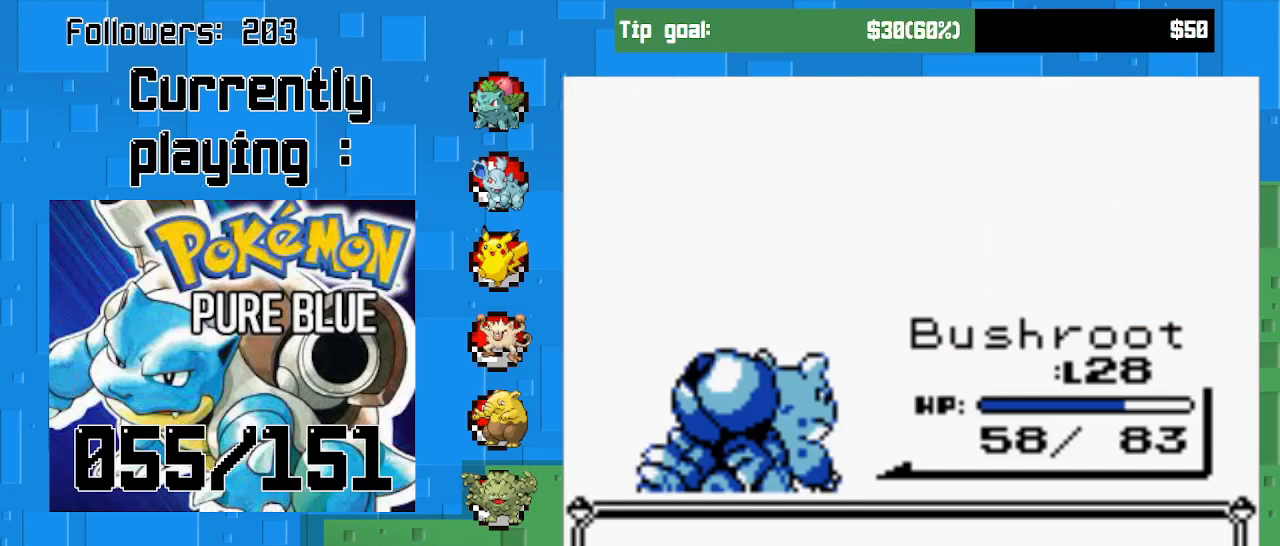
{"buttons": ["CIRCLE"], "left_stick": "center", "right_stick": "center", "events": [[467, "CIRCLE", "down"]]}
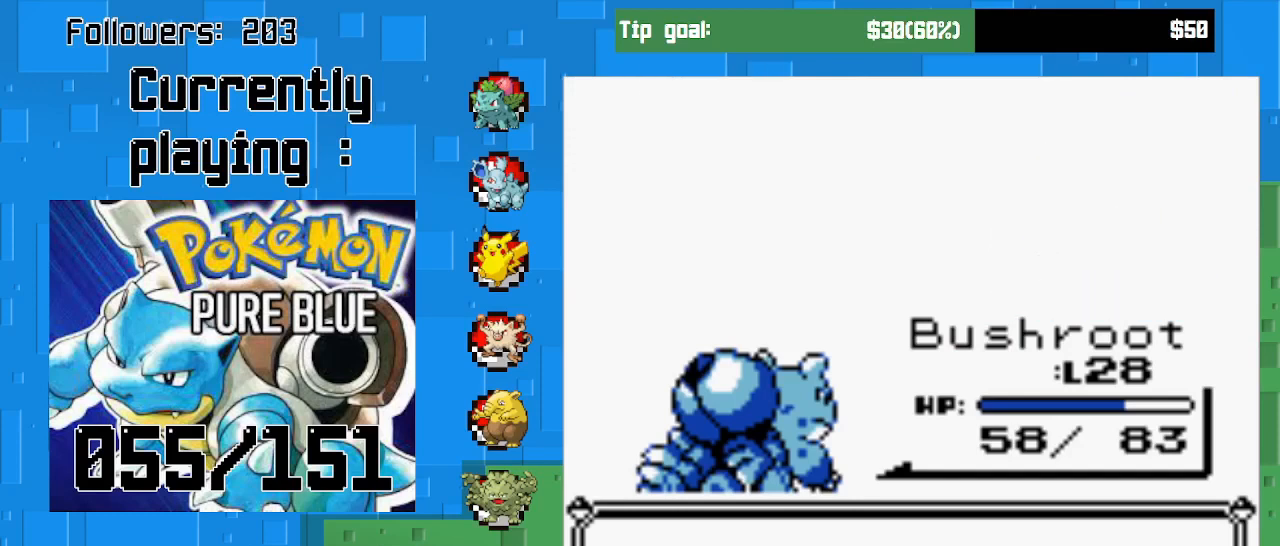
{"buttons": ["CIRCLE"], "left_stick": "center", "right_stick": "center", "events": [[133, "CIRCLE", "up"], [433, "CIRCLE", "down"]]}
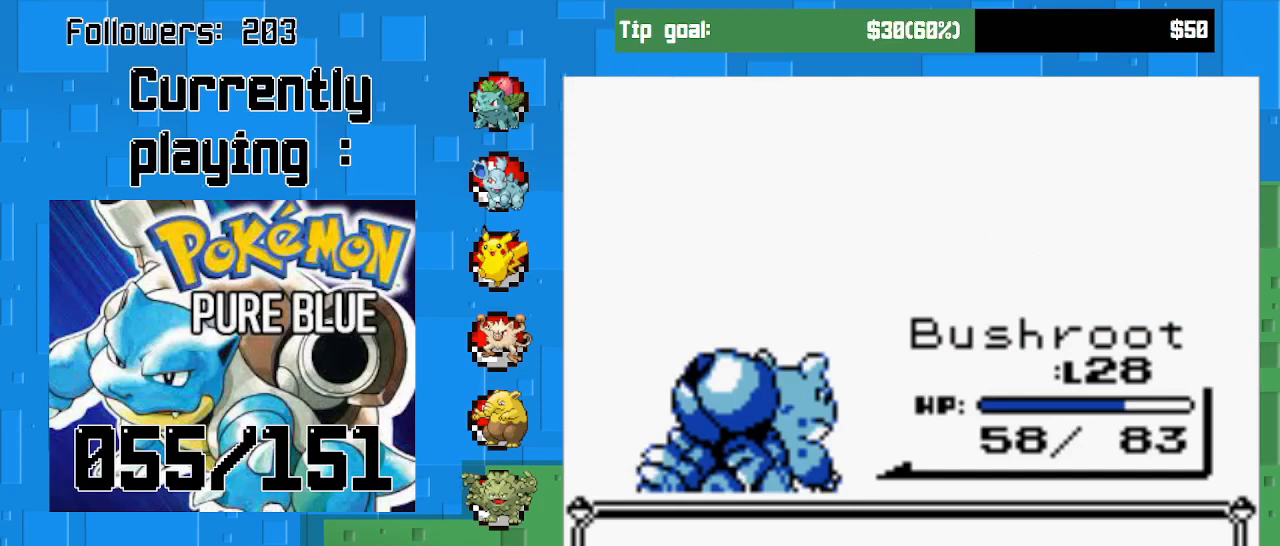
{"buttons": [], "left_stick": "center", "right_stick": "center", "events": [[133, "CIRCLE", "up"]]}
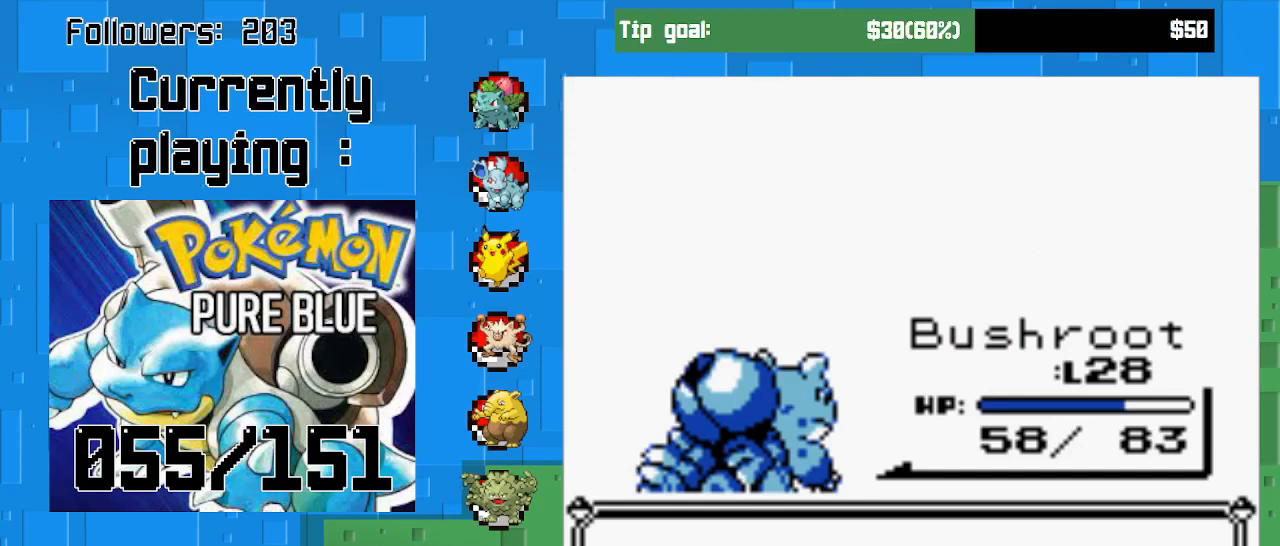
{"buttons": [], "left_stick": "center", "right_stick": "center", "events": []}
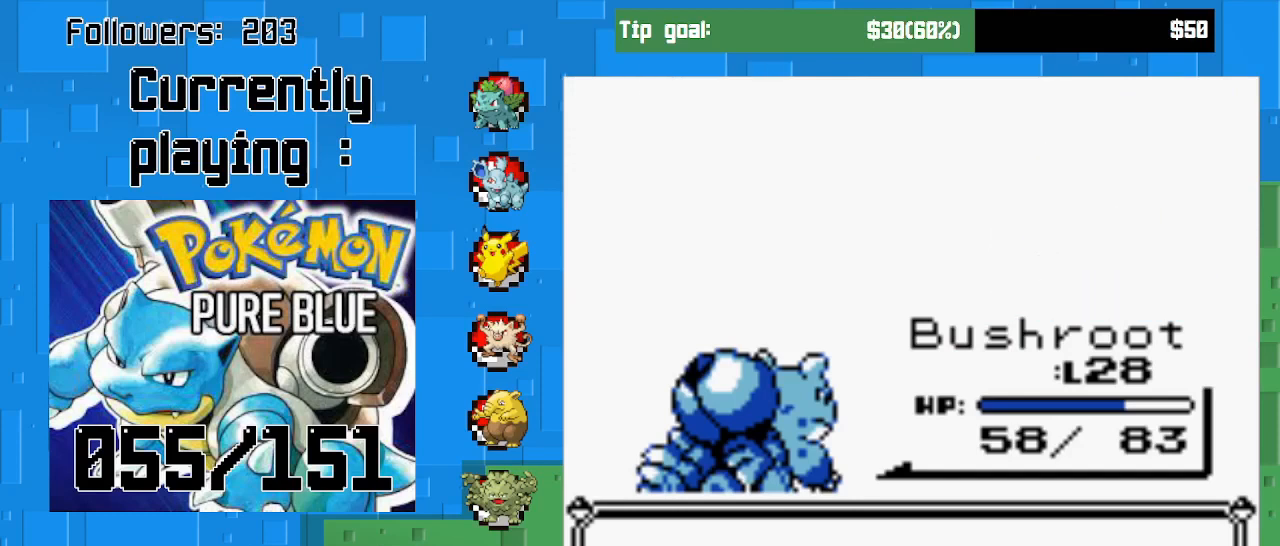
{"buttons": [], "left_stick": "center", "right_stick": "center", "events": []}
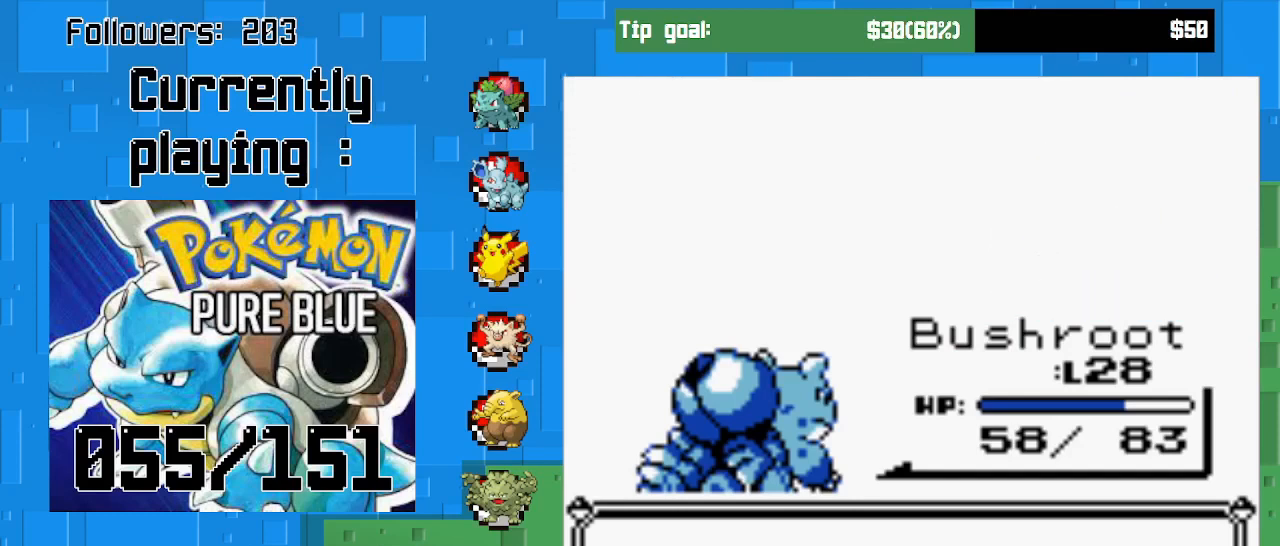
{"buttons": ["CIRCLE"], "left_stick": "center", "right_stick": "center", "events": [[467, "CIRCLE", "down"]]}
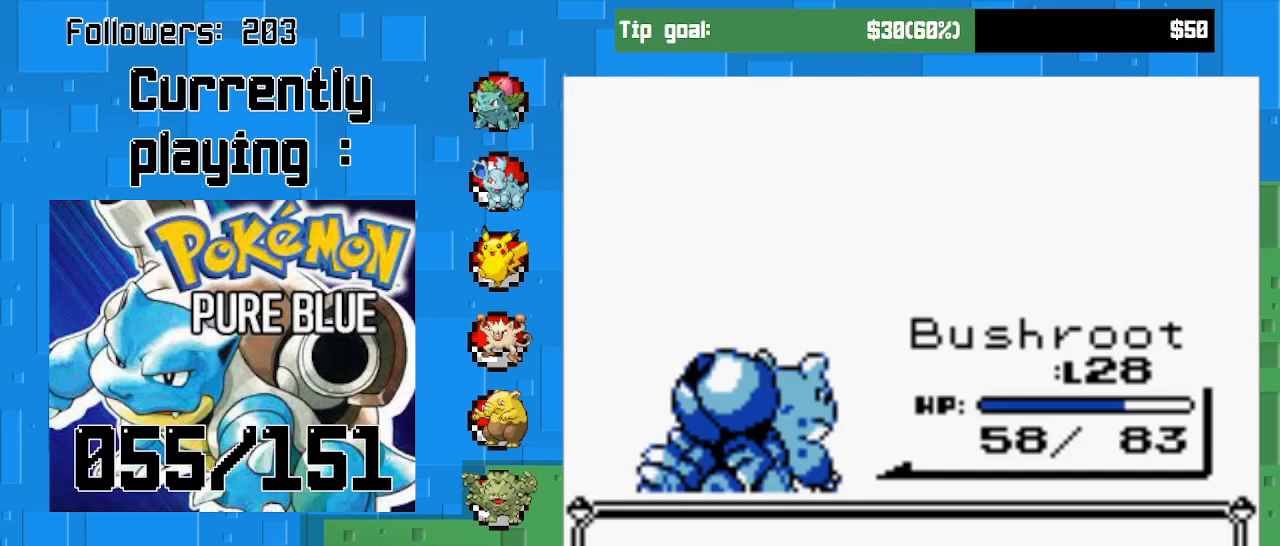
{"buttons": [], "left_stick": "center", "right_stick": "center", "events": [[167, "CIRCLE", "up"]]}
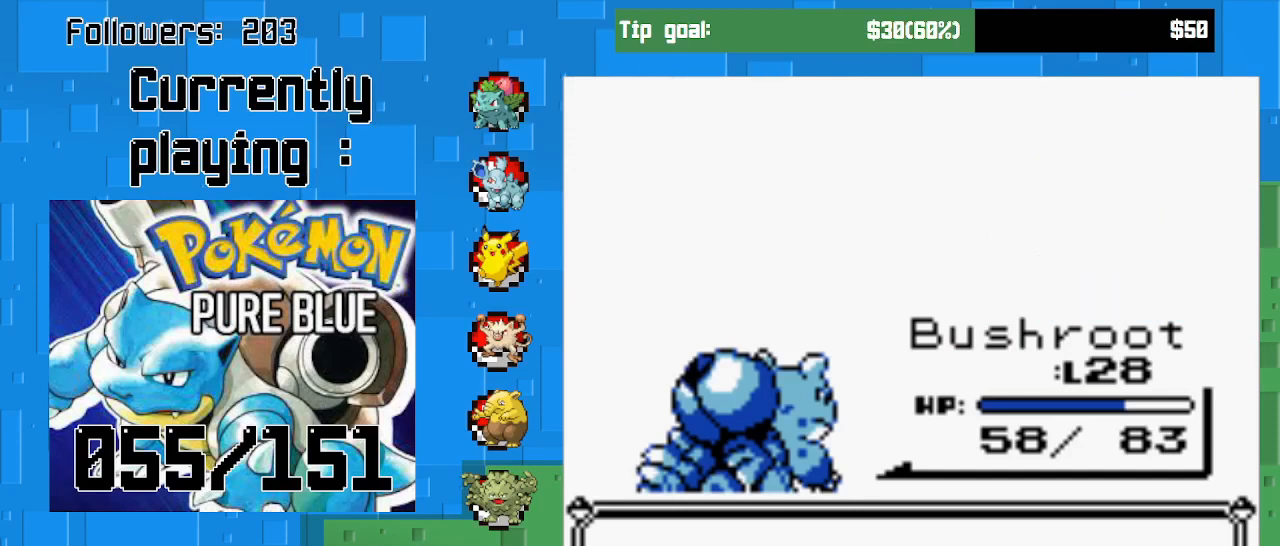
{"buttons": [], "left_stick": "center", "right_stick": "center", "events": []}
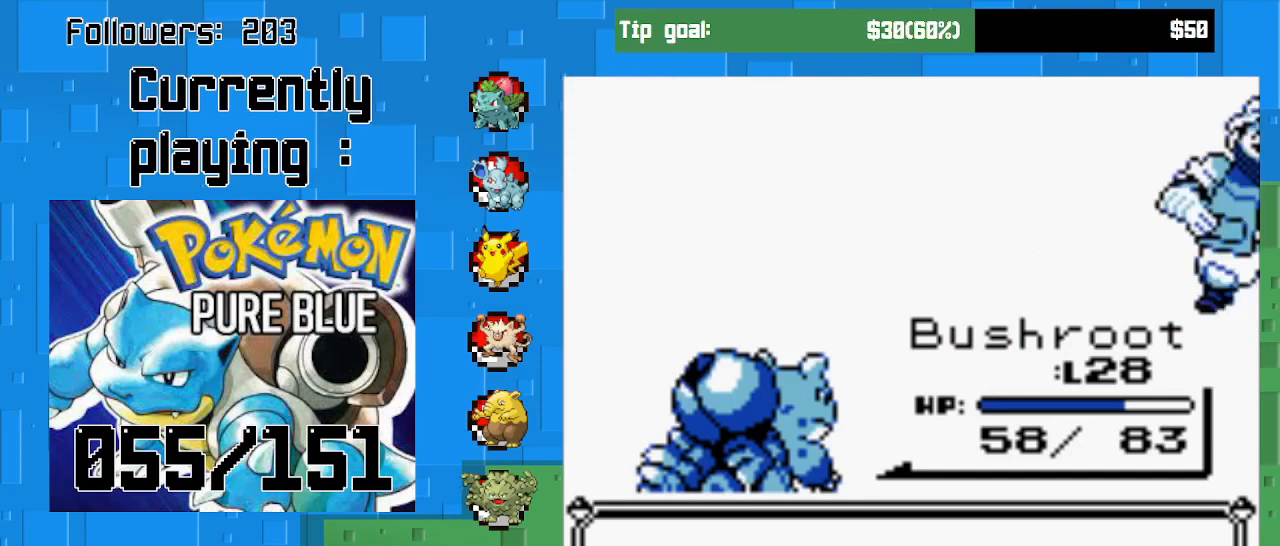
{"buttons": [], "left_stick": "center", "right_stick": "center", "events": []}
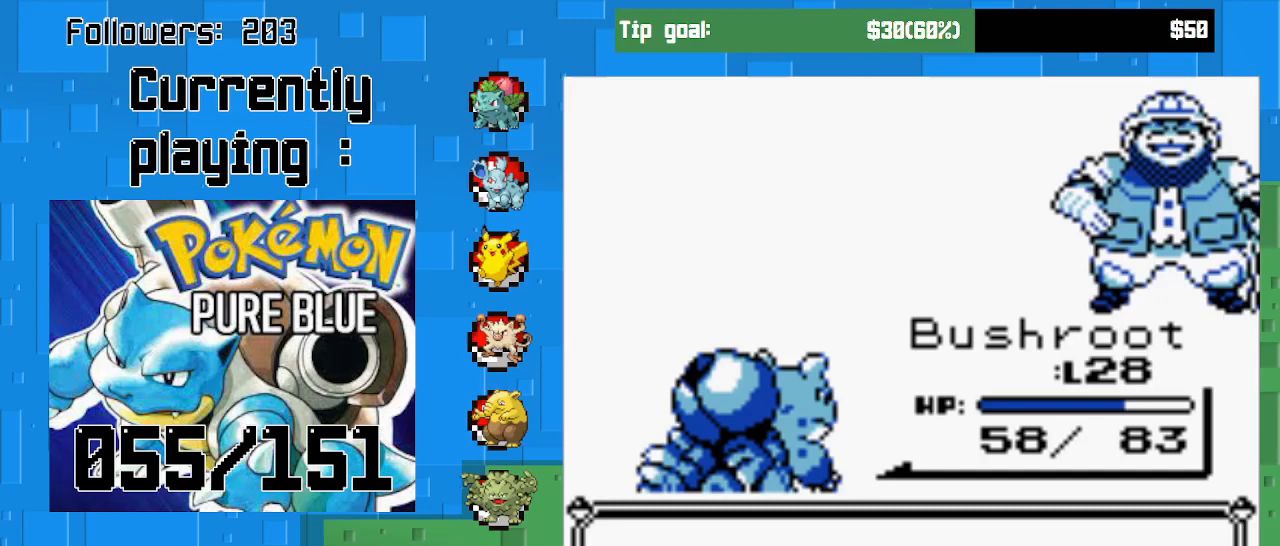
{"buttons": [], "left_stick": "center", "right_stick": "center", "events": []}
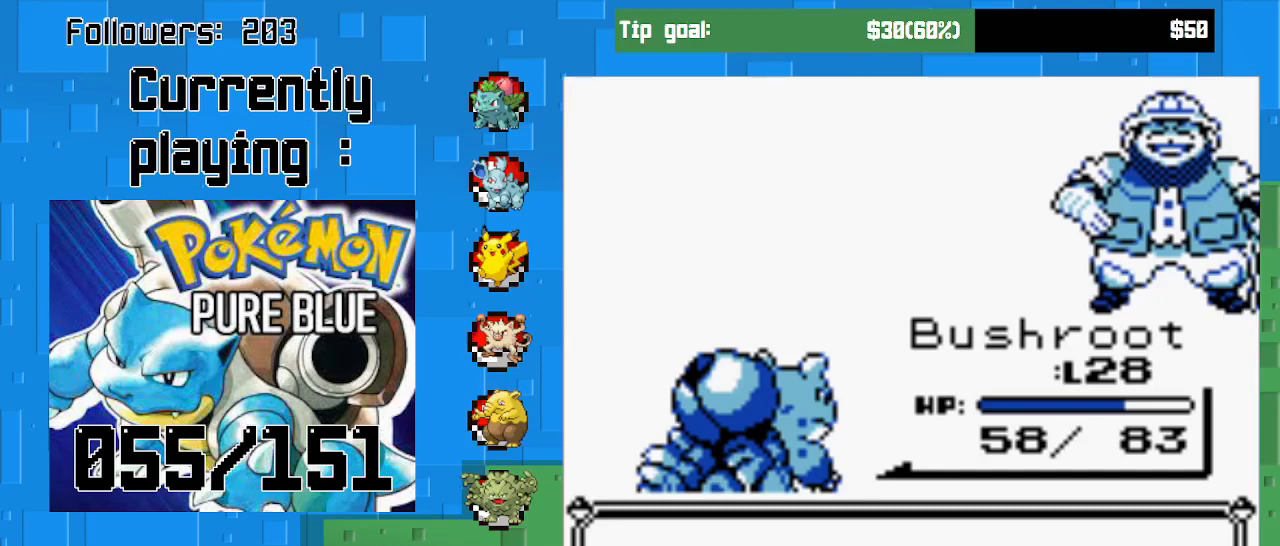
{"buttons": [], "left_stick": "center", "right_stick": "center", "events": []}
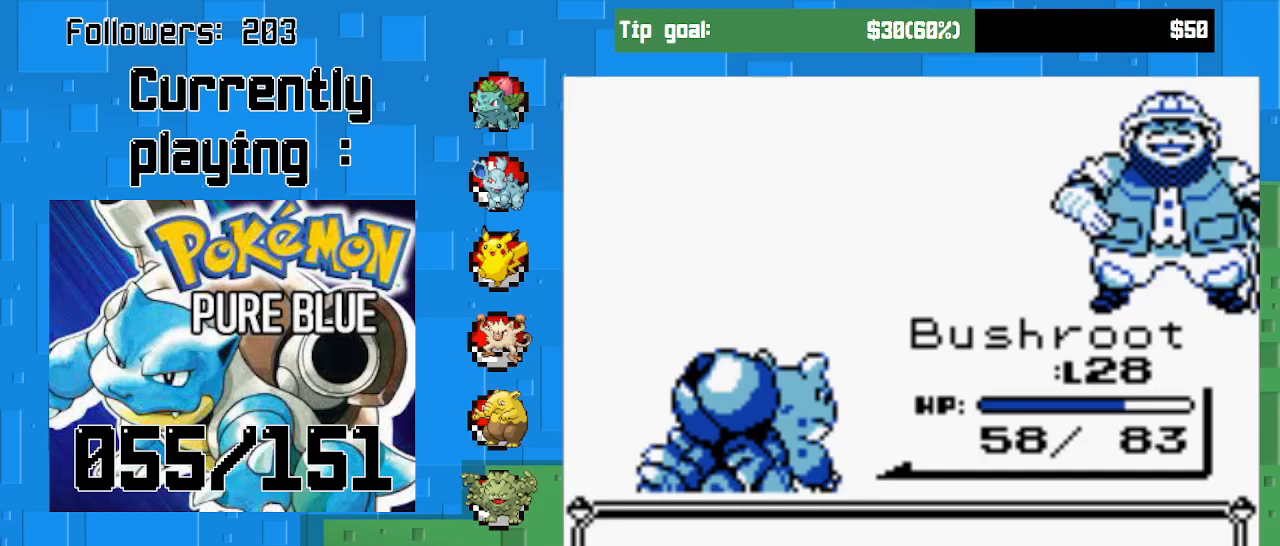
{"buttons": ["CIRCLE"], "left_stick": "center", "right_stick": "center", "events": [[500, "CIRCLE", "down"]]}
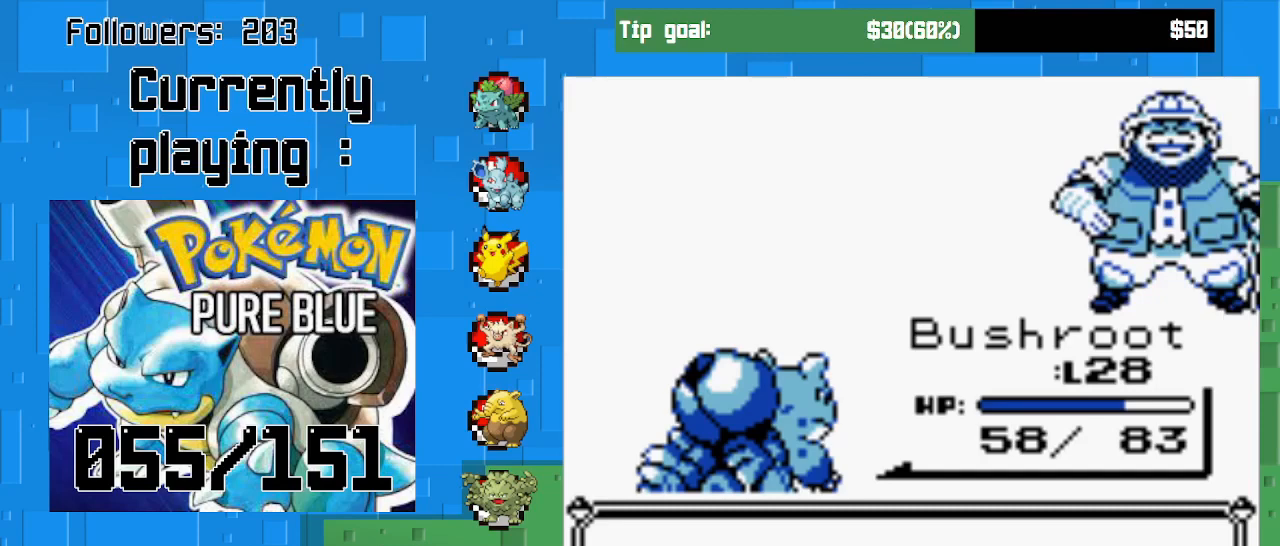
{"buttons": [], "left_stick": "center", "right_stick": "center", "events": [[200, "CIRCLE", "up"]]}
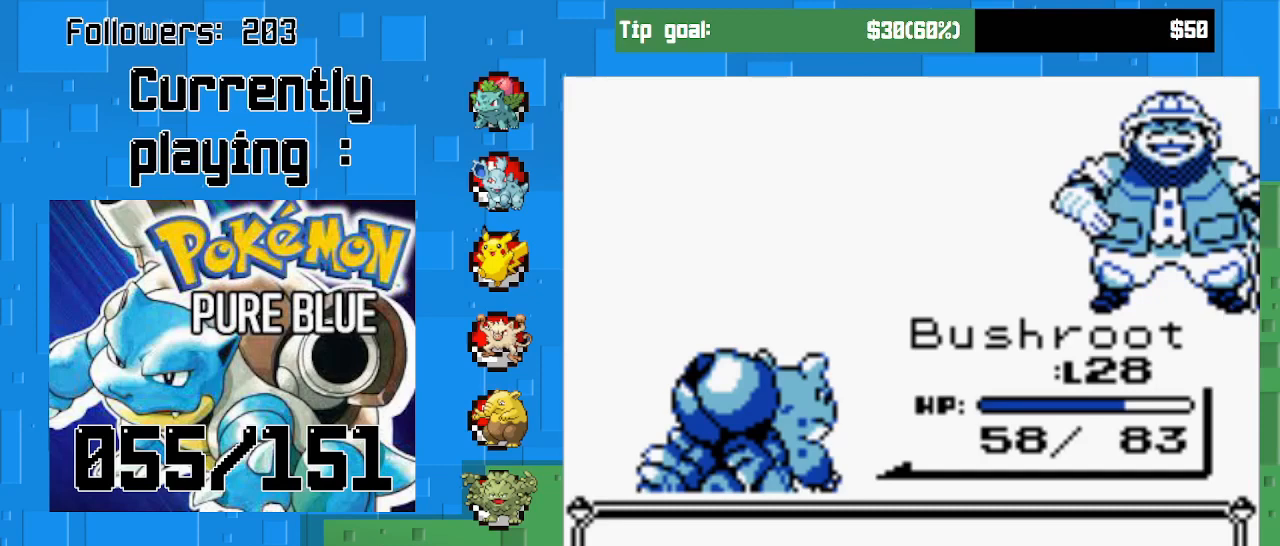
{"buttons": ["CIRCLE"], "left_stick": "center", "right_stick": "center", "events": [[333, "CIRCLE", "down"]]}
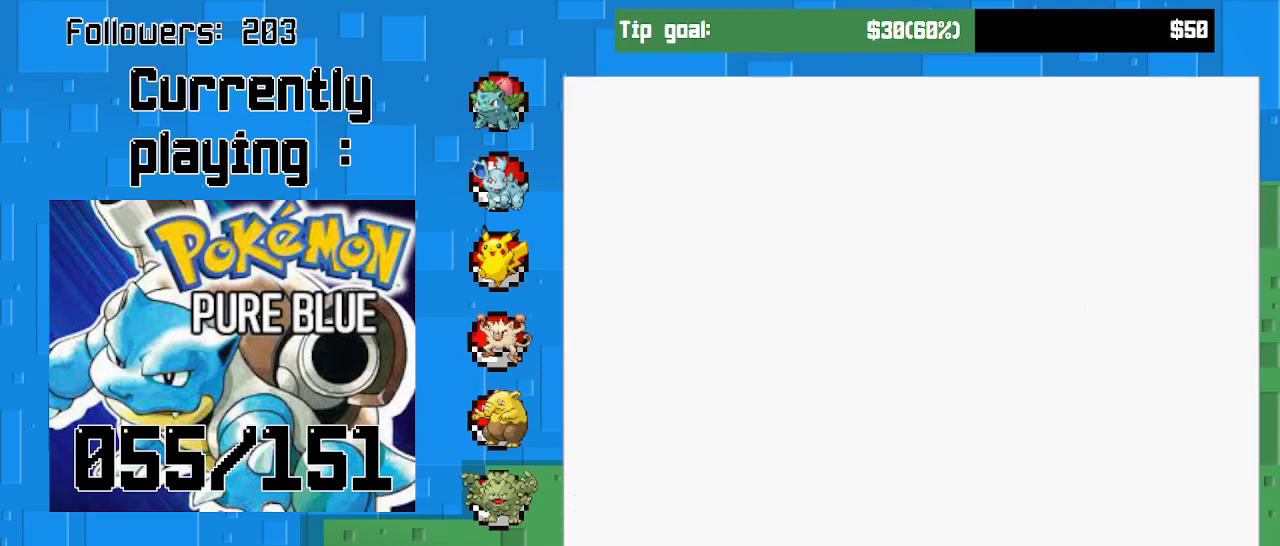
{"buttons": ["CROSS", "DPAD_UP"], "left_stick": "center", "right_stick": "center", "events": [[33, "CIRCLE", "up"], [233, "CROSS", "down"], [367, "DPAD_UP", "down"]]}
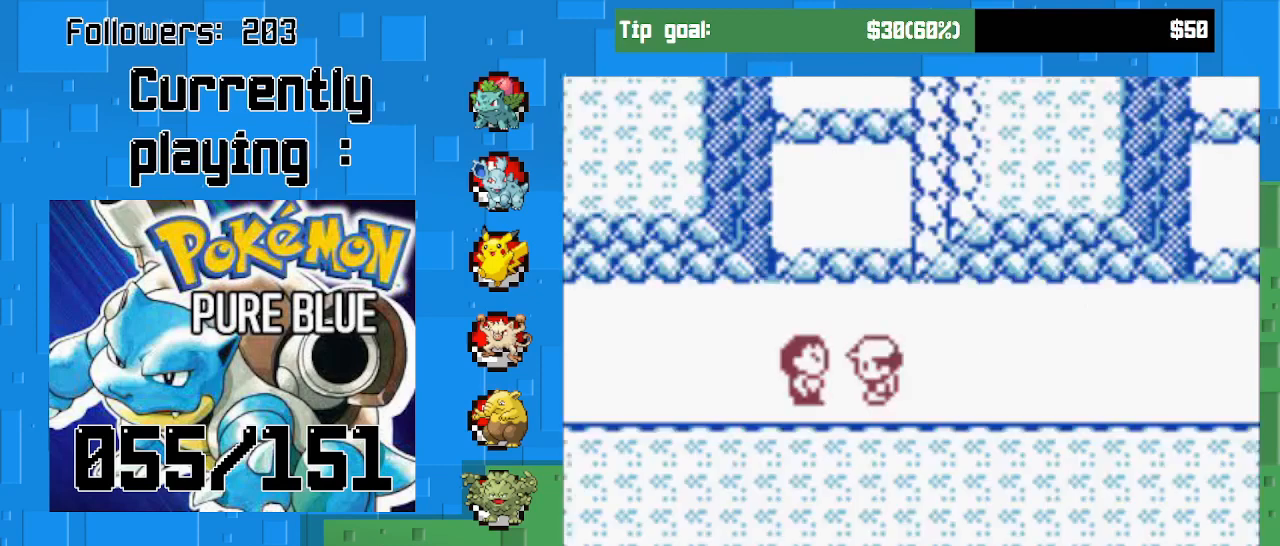
{"buttons": ["CROSS", "DPAD_LEFT"], "left_stick": "center", "right_stick": "center", "events": [[333, "DPAD_LEFT", "down"], [367, "DPAD_UP", "up"]]}